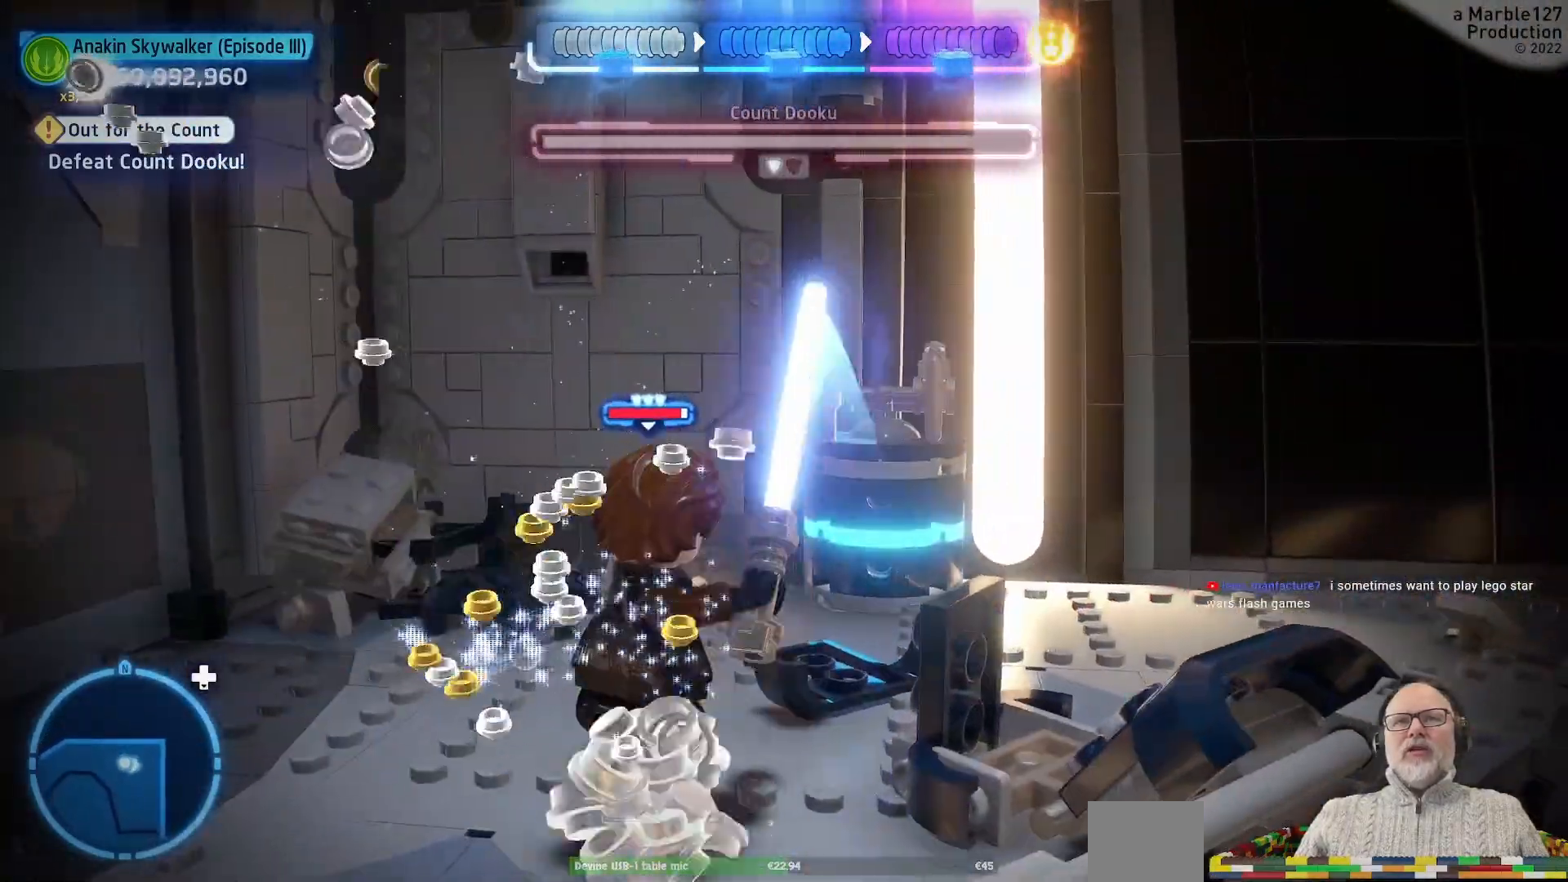
Gameplay with a controller (Xbox layout); each line is a JSON object with the inputs held at the frame after it. "events" lists button and stick changes between this image and that frame as [ms after this image, input, new state], when the widget could be followed in between. Not read: L1 L2 L3 R2 R3.
{"buttons": [], "left_stick": "center", "right_stick": "center", "events": [[100, "B", "down"], [200, "B", "up"], [267, "B", "down"], [367, "B", "up"]]}
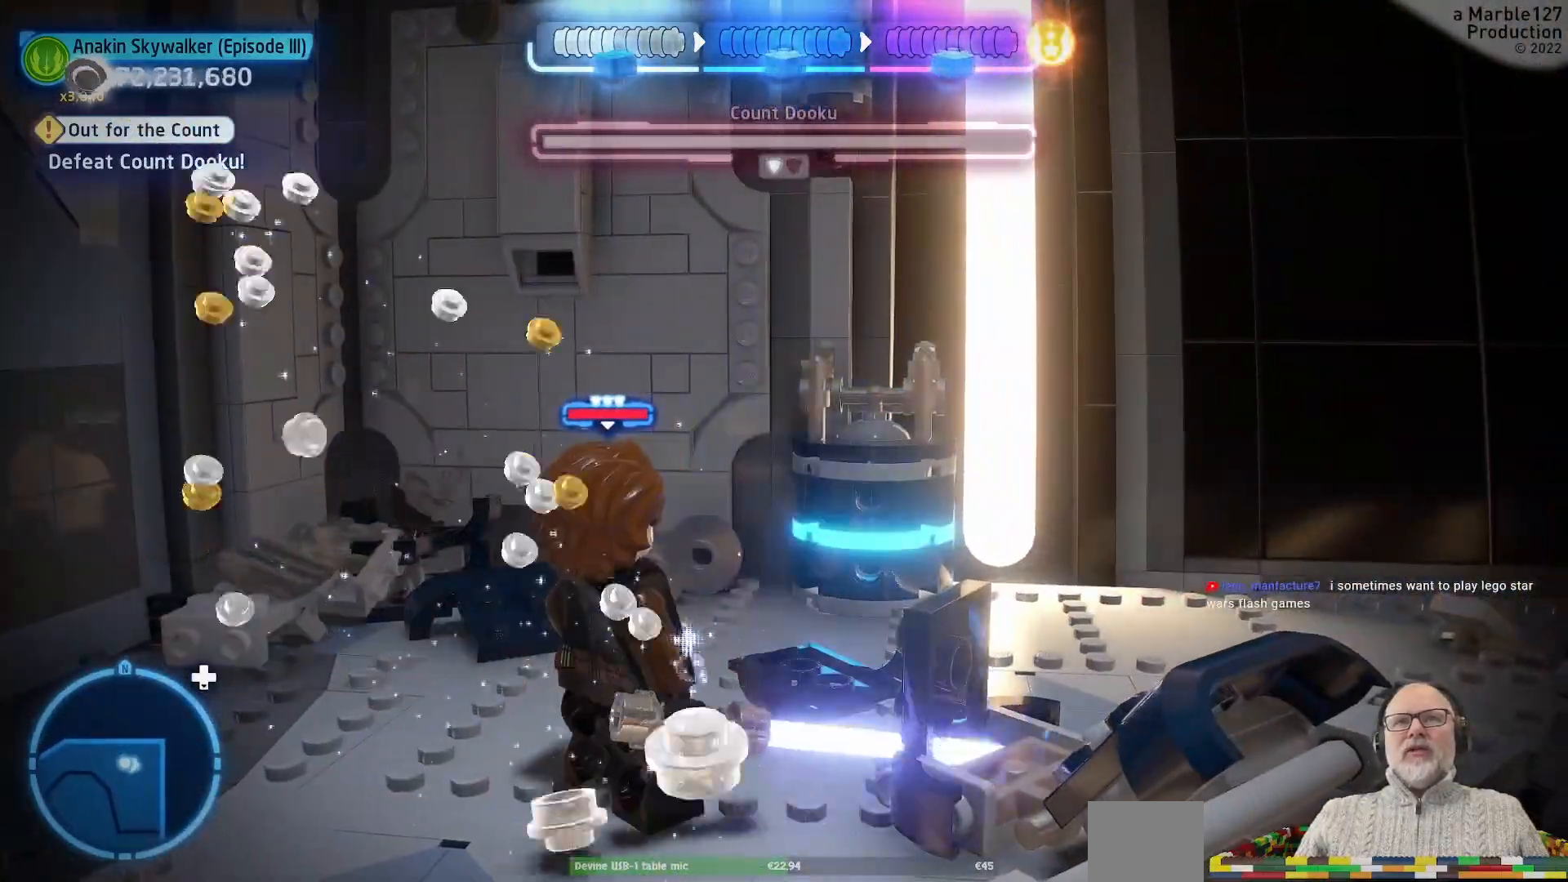
{"buttons": [], "left_stick": "center", "right_stick": "center", "events": [[100, "B", "down"], [200, "B", "up"], [333, "B", "down"], [467, "B", "up"]]}
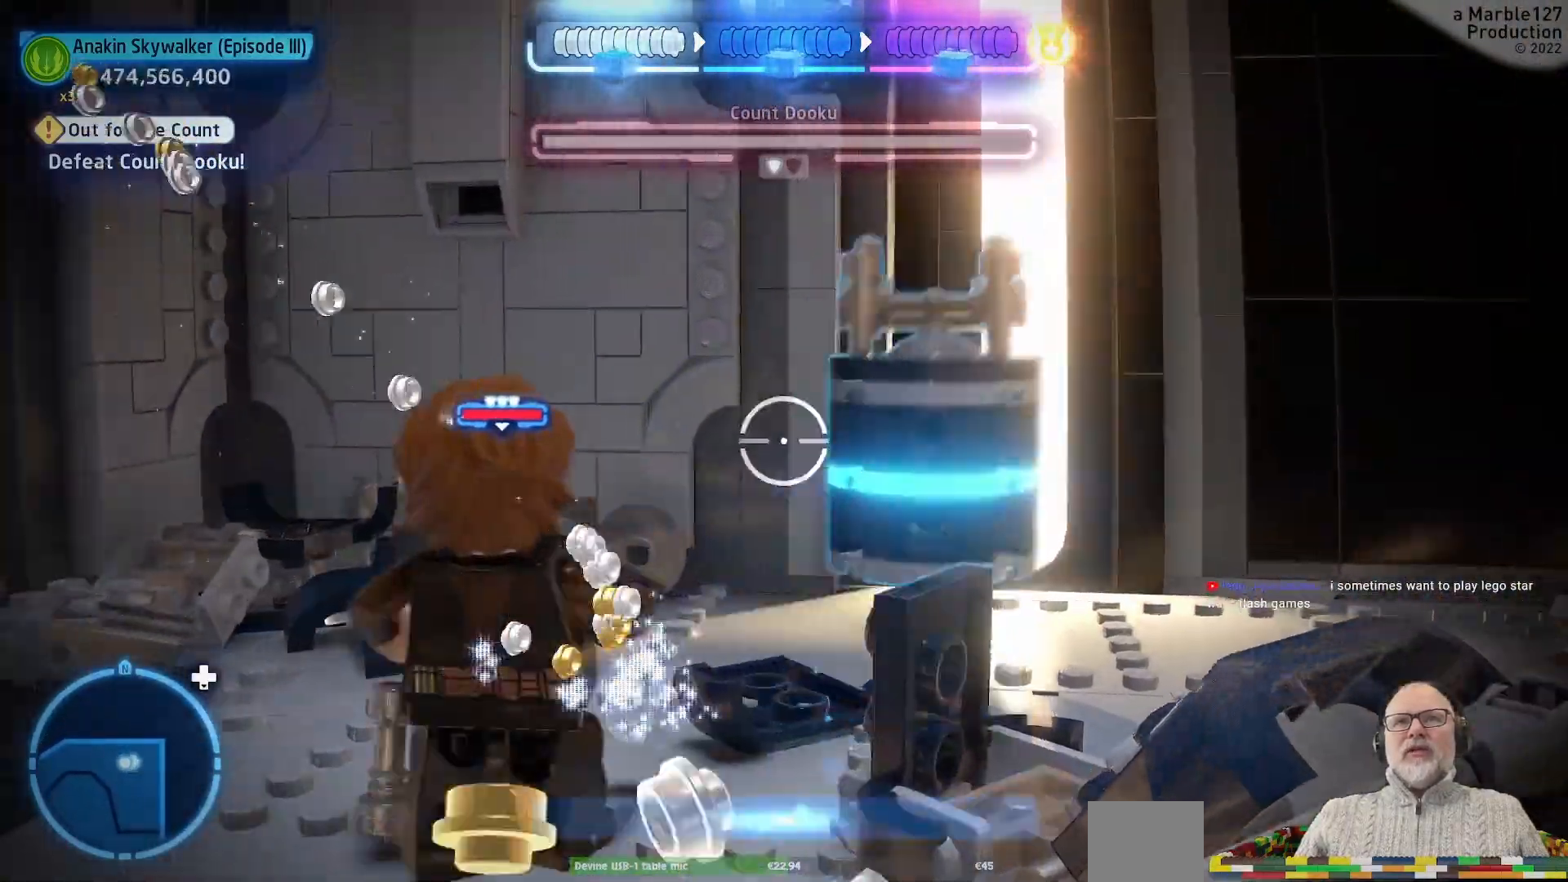
{"buttons": [], "left_stick": "center", "right_stick": "center", "events": [[67, "B", "down"], [200, "B", "up"]]}
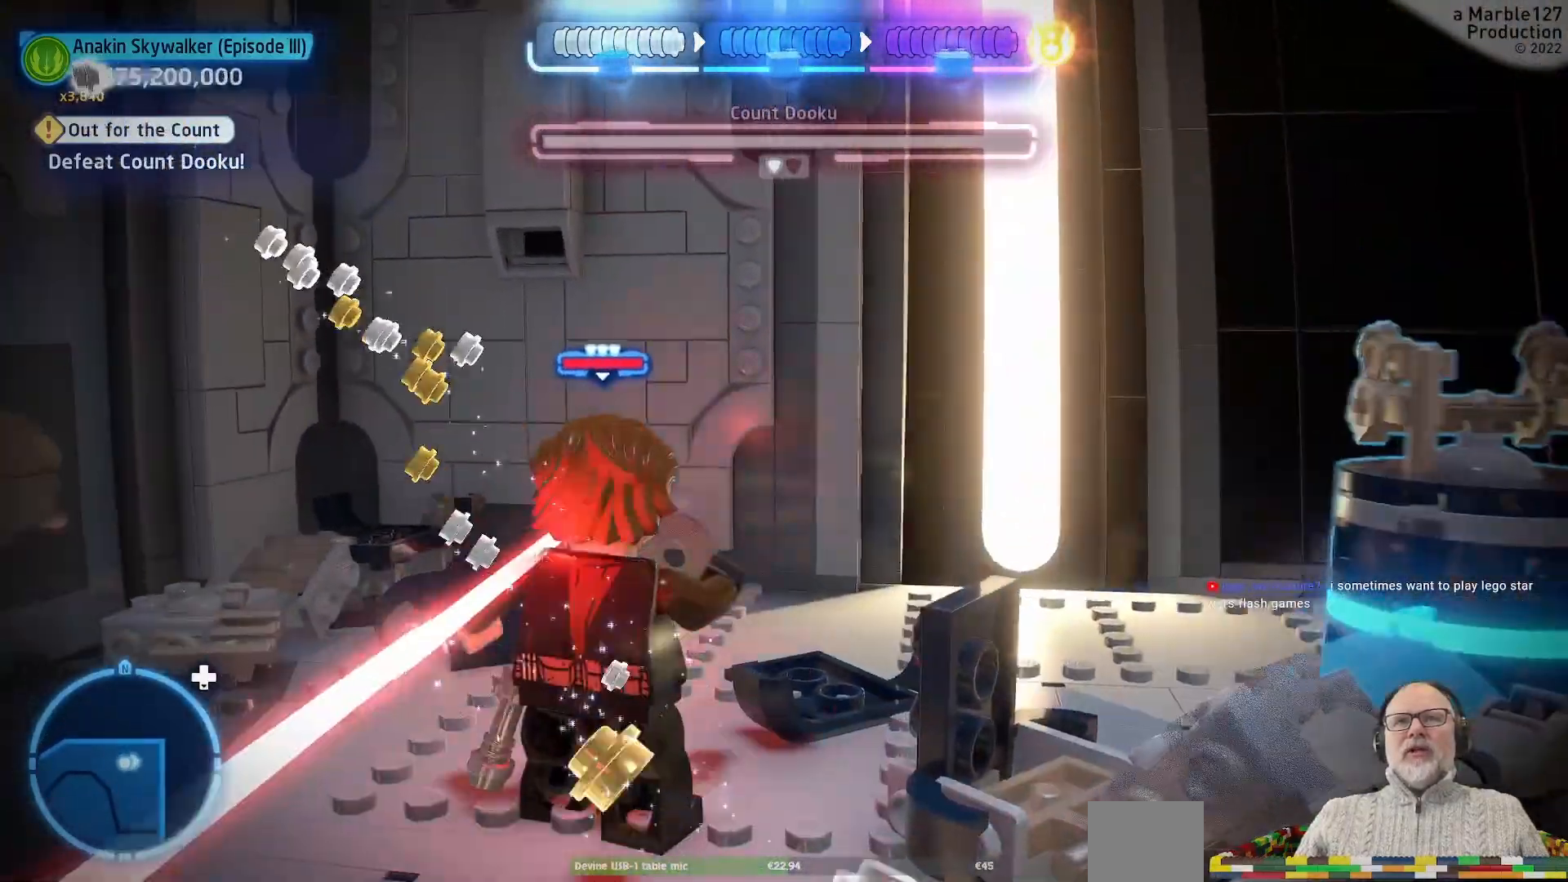
{"buttons": [], "left_stick": "center", "right_stick": "center"}
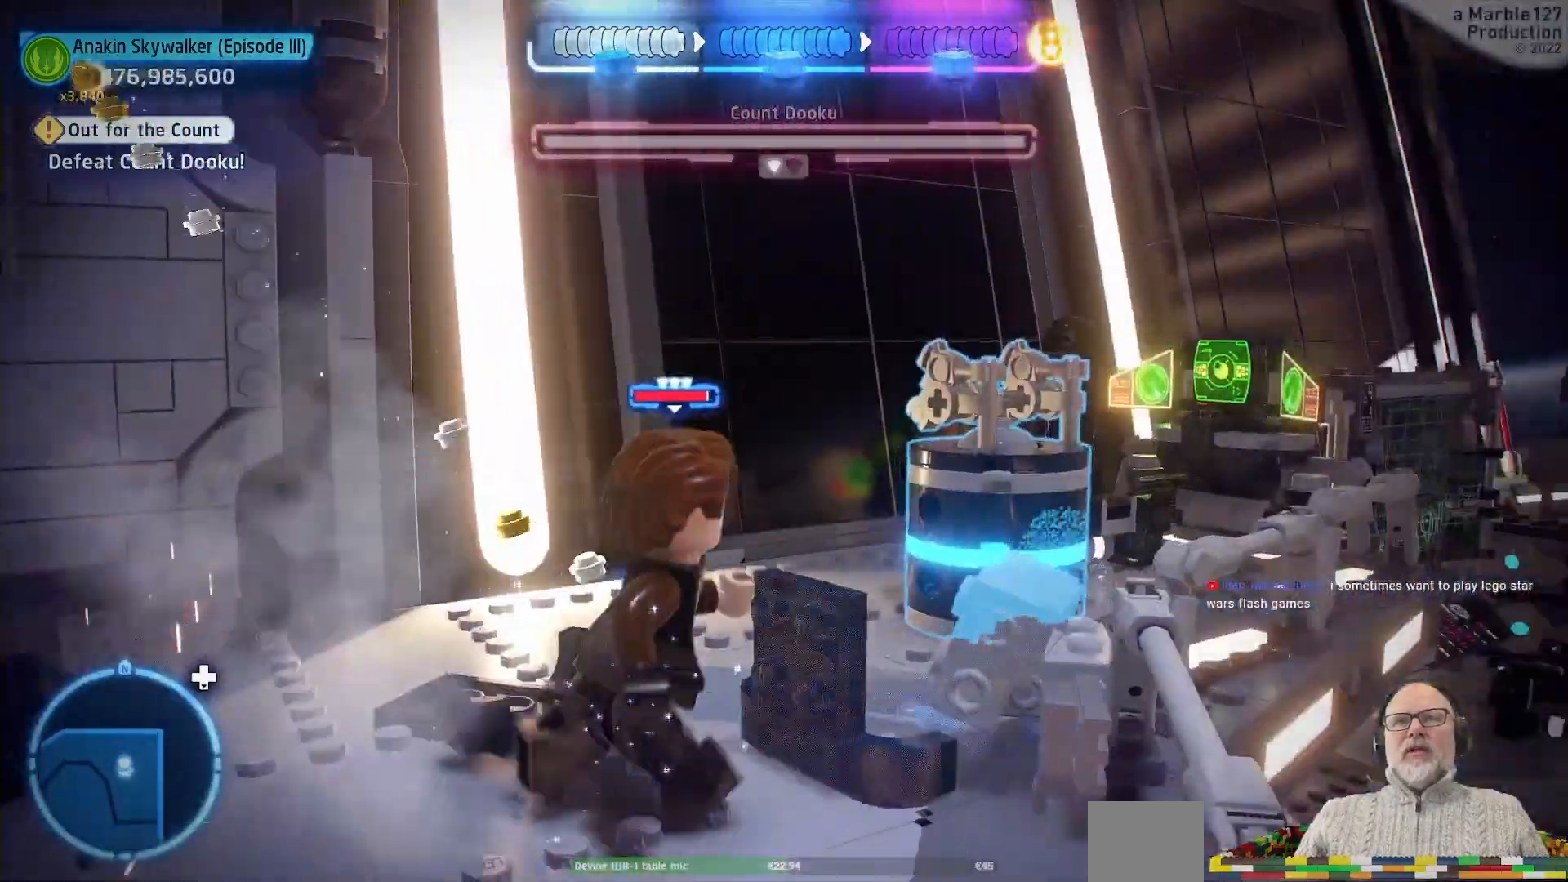
{"buttons": [], "left_stick": "up-right", "right_stick": "center", "events": [[233, "left_stick", "right"], [300, "left_stick", "up-right"]]}